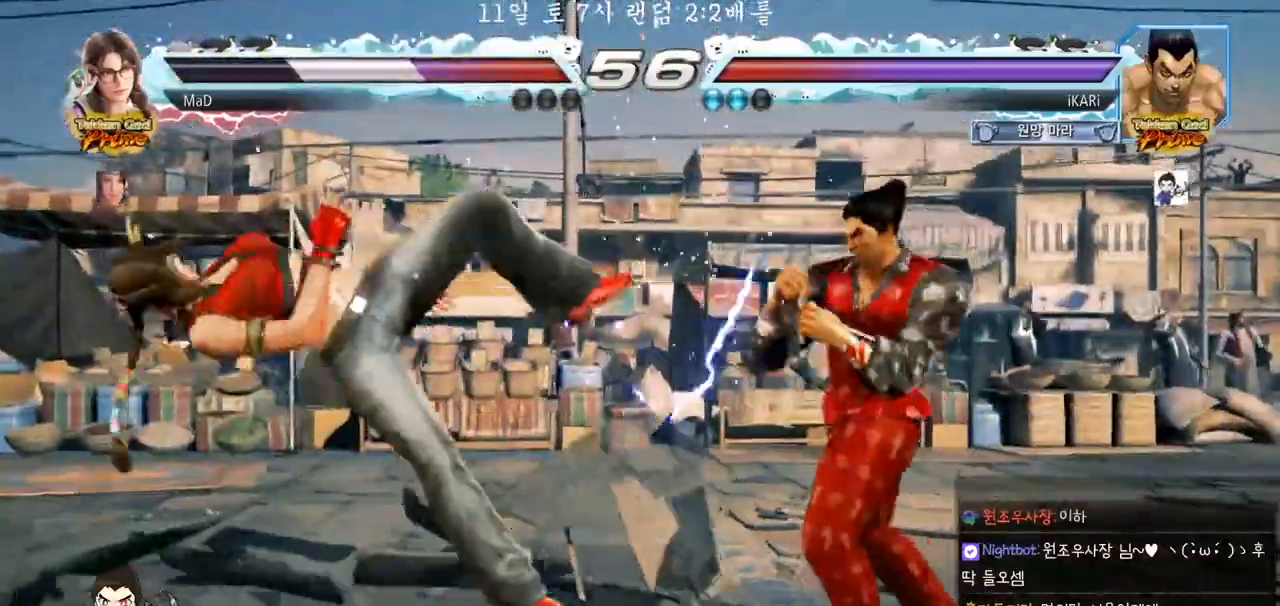
Gameplay with a controller (arcade stick); each line is a JSON object with the inputs held at the frame after it. "events" lists button and stick changes between this image and that frame as [ms after this image, input, new state], when the widget could be followed in between. Not read: L3 R3.
{"buttons": [], "left_stick": "right", "events": [[50, "TRIANGLE", "down"], [117, "SQUARE", "down"], [150, "TRIANGLE", "up"], [183, "SQUARE", "up"], [217, "SQUARE", "down"], [317, "SQUARE", "up"], [333, "TRIANGLE", "down"], [483, "TRIANGLE", "up"]]}
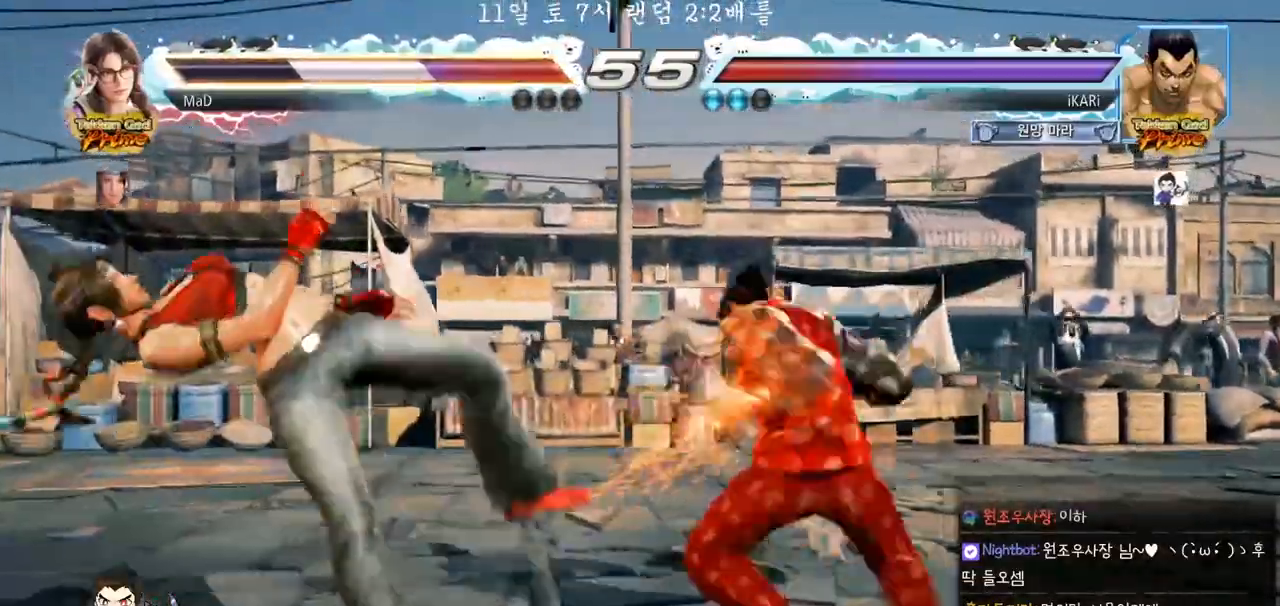
{"buttons": [], "left_stick": "center", "events": [[17, "TRIANGLE", "down"], [67, "TRIANGLE", "up"], [117, "TRIANGLE", "down"], [167, "TRIANGLE", "up"], [217, "TRIANGLE", "down"], [267, "TRIANGLE", "up"], [300, "left_stick", "center"]]}
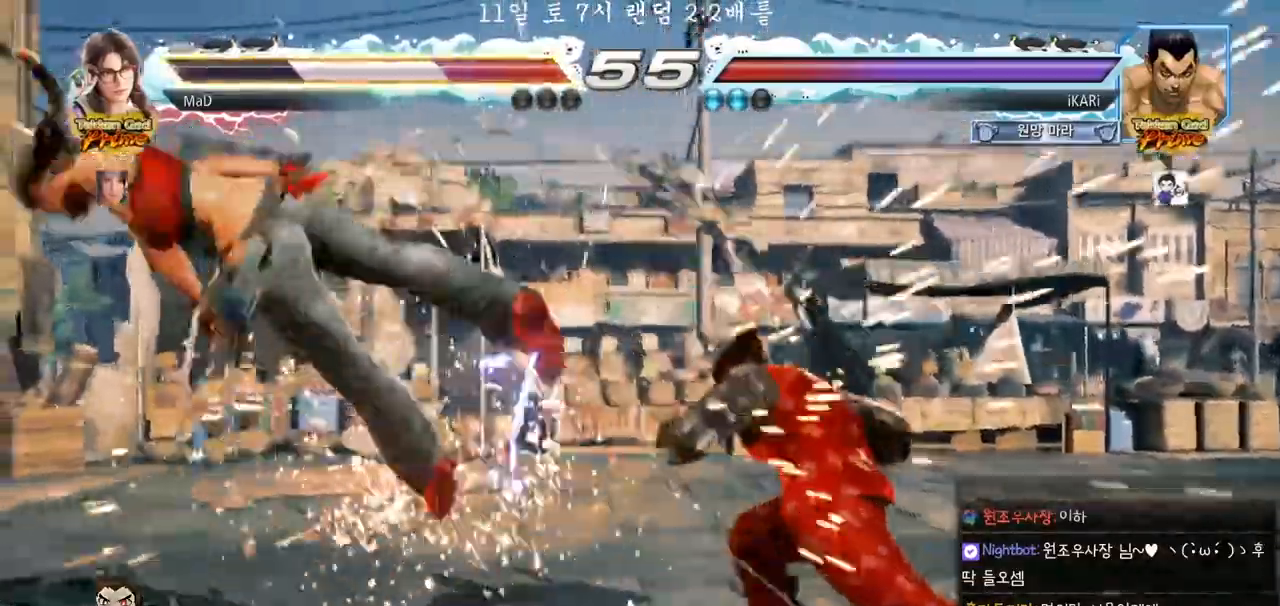
{"buttons": [], "left_stick": "left", "events": [[467, "left_stick", "left"]]}
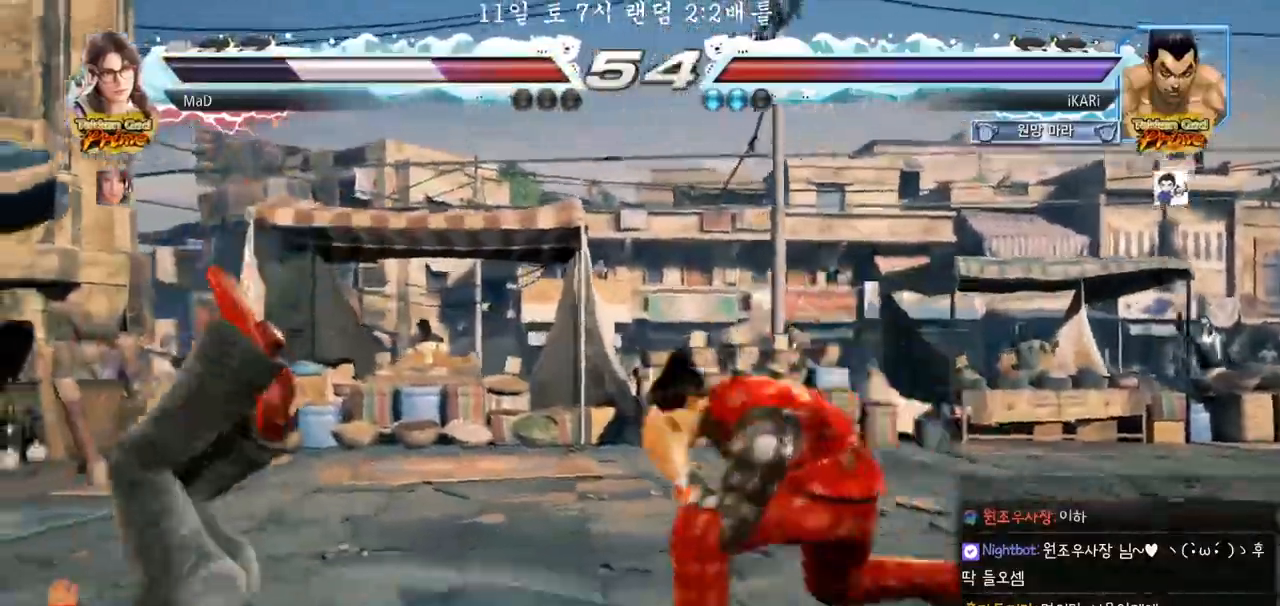
{"buttons": [], "left_stick": "down-left", "events": [[67, "left_stick", "down-left"], [133, "CIRCLE", "down"], [200, "CIRCLE", "up"], [267, "SQUARE", "down"], [300, "SQUARE", "up"], [350, "SQUARE", "down"], [383, "SQUARE", "up"], [450, "SQUARE", "down"], [500, "SQUARE", "up"]]}
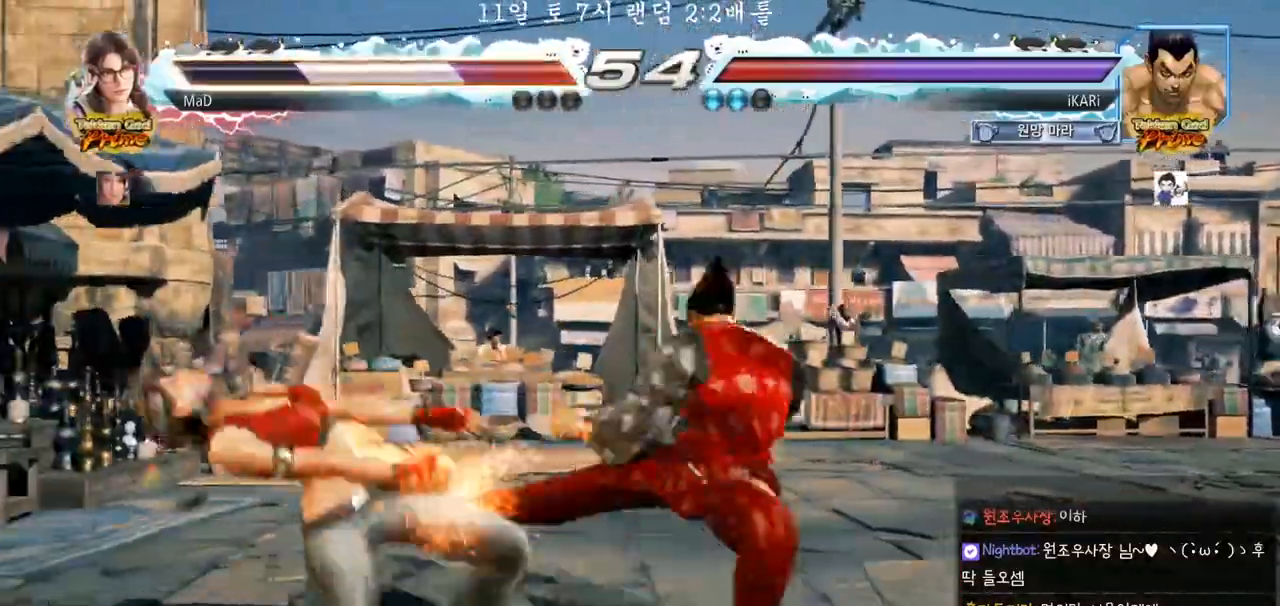
{"buttons": [], "left_stick": "center", "events": [[100, "TRIANGLE", "down"], [150, "TRIANGLE", "up"], [183, "TRIANGLE", "down"], [233, "TRIANGLE", "up"], [283, "TRIANGLE", "down"], [317, "TRIANGLE", "up"], [317, "left_stick", "center"], [367, "TRIANGLE", "down"], [433, "TRIANGLE", "up"]]}
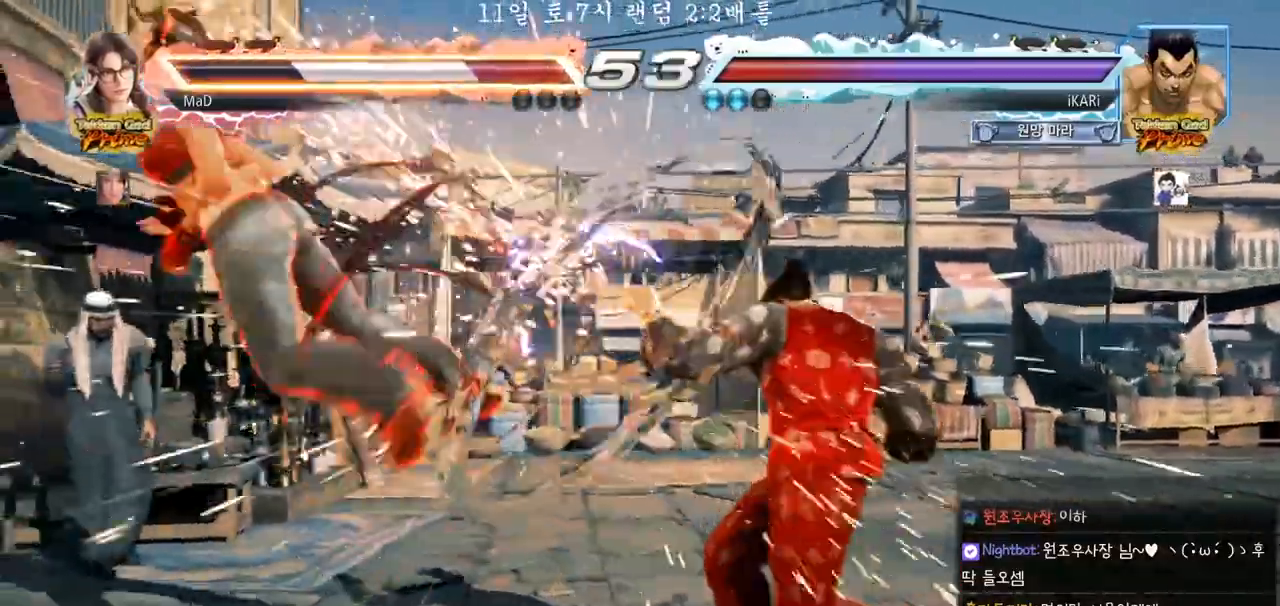
{"buttons": [], "left_stick": "center", "events": [[450, "left_stick", "left"], [500, "left_stick", "center"]]}
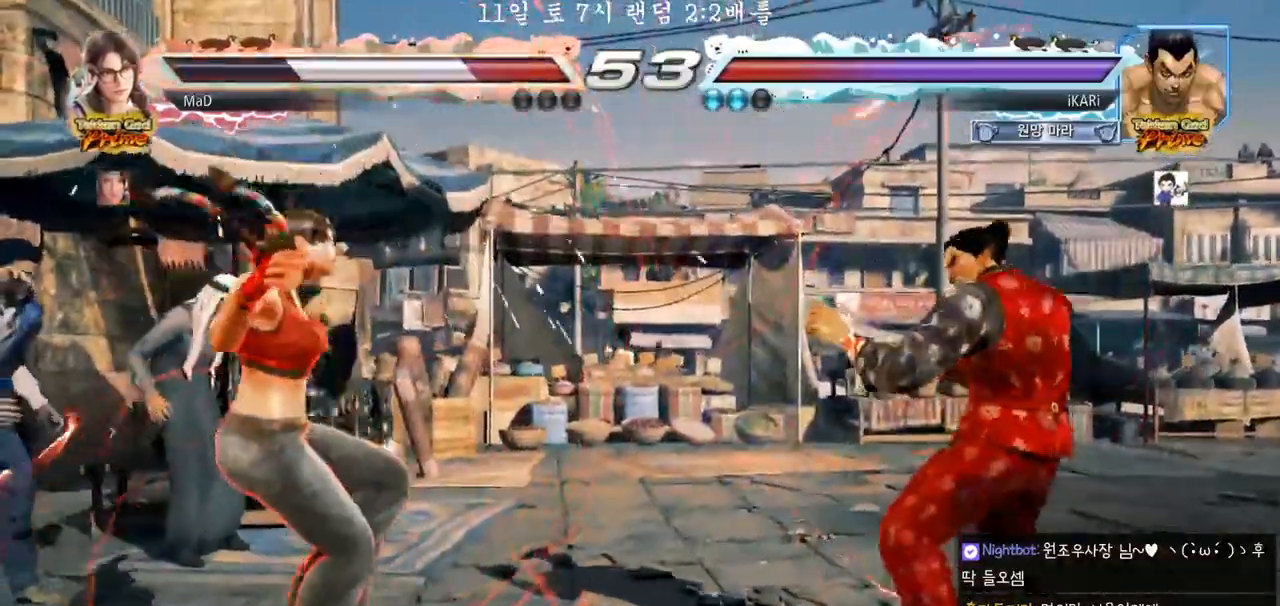
{"buttons": [], "left_stick": "left", "events": [[50, "left_stick", "left"], [167, "CIRCLE", "down"], [200, "CIRCLE", "up"], [250, "TRIANGLE", "down"], [283, "TRIANGLE", "up"], [317, "left_stick", "center"], [417, "left_stick", "left"]]}
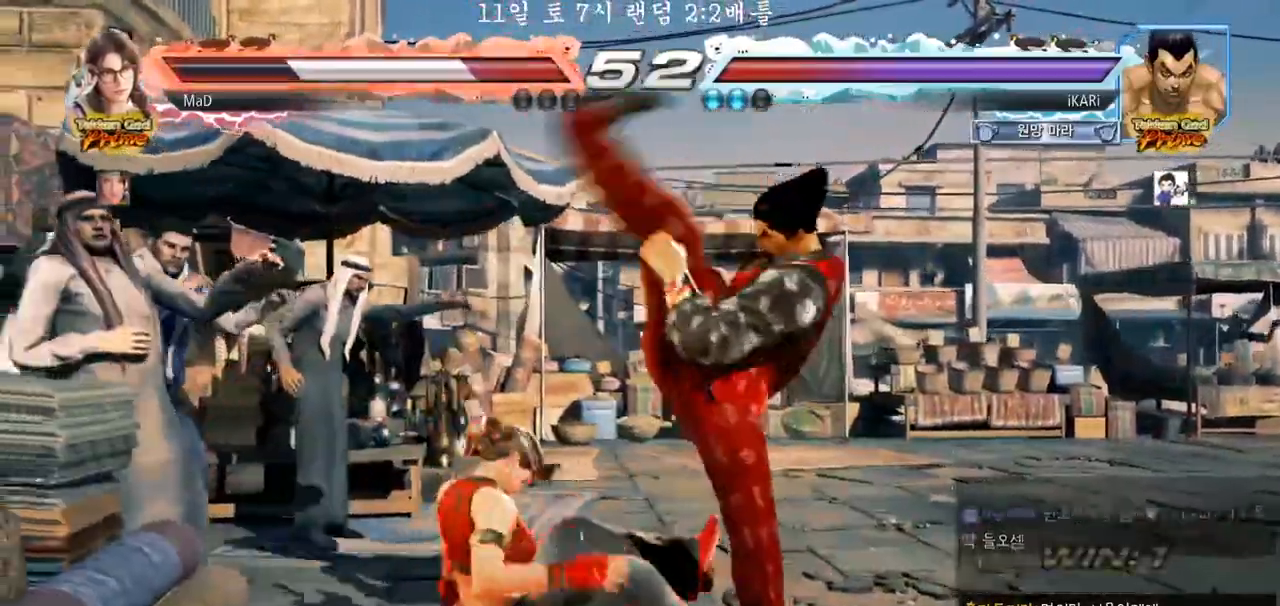
{"buttons": ["CIRCLE"], "left_stick": "down-left", "events": [[117, "left_stick", "down-left"], [200, "SQUARE", "down"], [250, "SQUARE", "up"], [300, "SQUARE", "down"], [333, "SQUARE", "up"], [367, "SQUARE", "down"], [417, "SQUARE", "up"], [500, "CIRCLE", "down"]]}
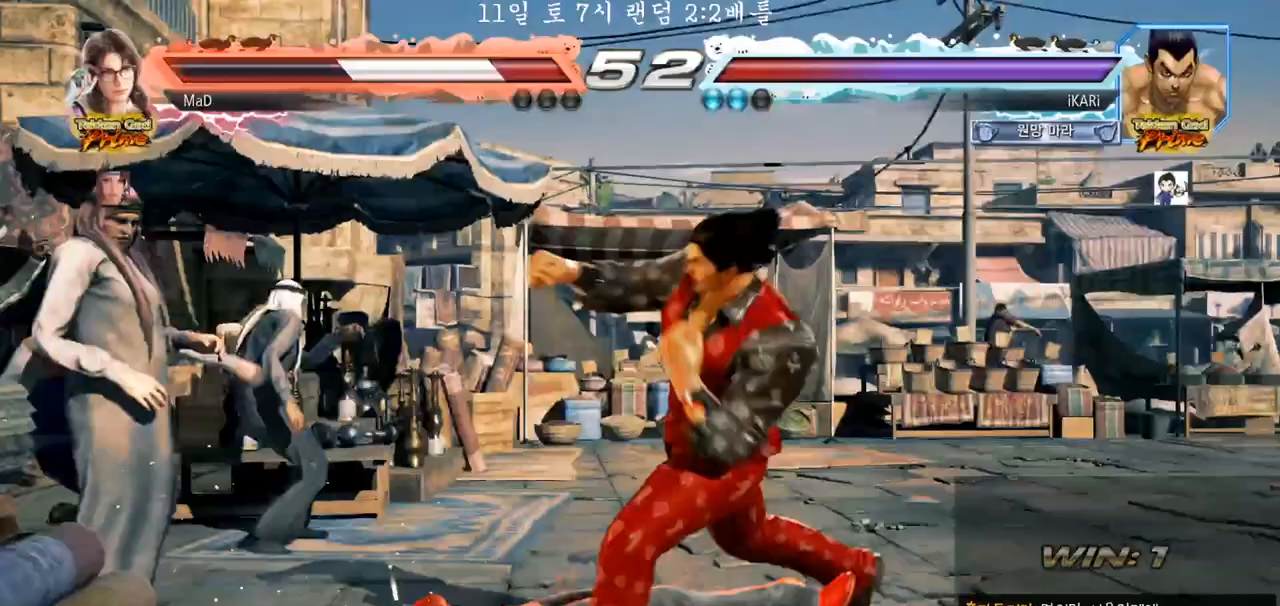
{"buttons": [], "left_stick": "center", "events": [[67, "CIRCLE", "up"], [217, "CIRCLE", "down"], [300, "CIRCLE", "up"], [317, "CIRCLE", "down"], [367, "CIRCLE", "up"], [433, "TRIANGLE", "down"], [450, "left_stick", "center"], [467, "TRIANGLE", "up"]]}
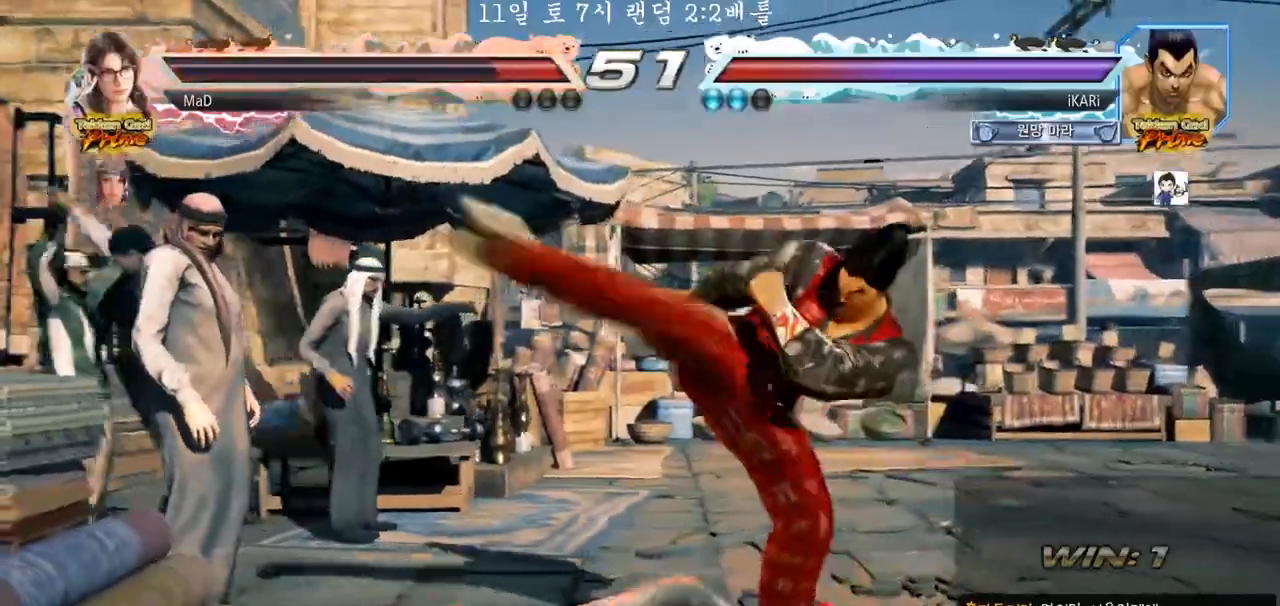
{"buttons": [], "left_stick": "down", "events": [[33, "TRIANGLE", "down"], [100, "TRIANGLE", "up"], [233, "left_stick", "right"], [400, "left_stick", "down"]]}
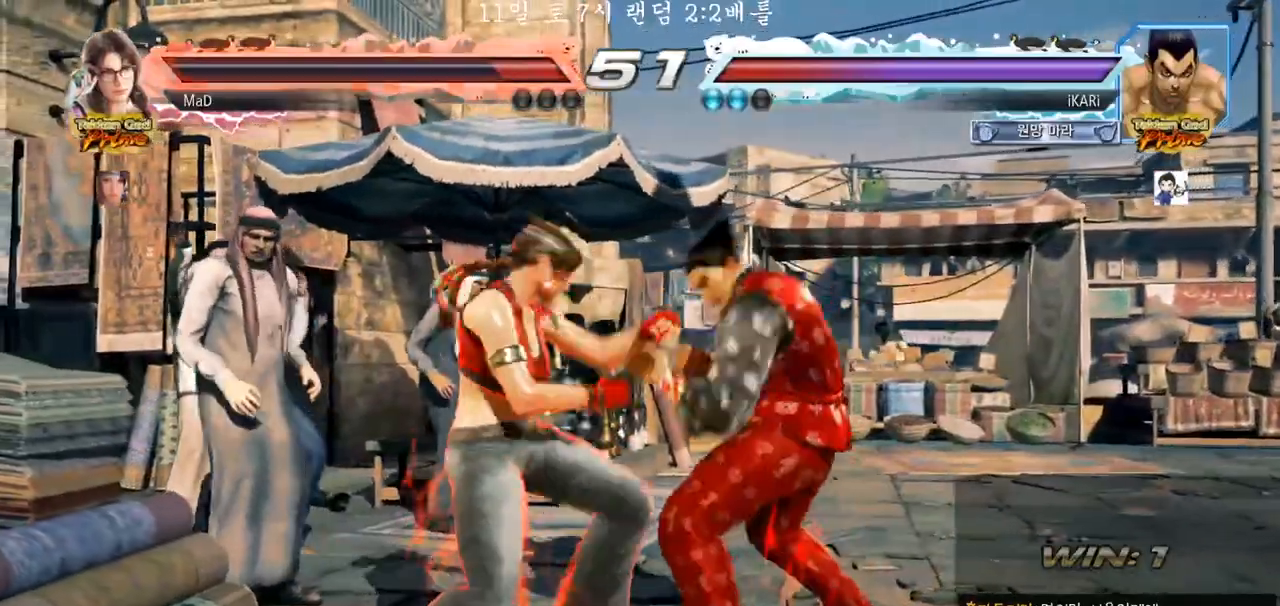
{"buttons": [], "left_stick": "center", "events": [[450, "left_stick", "center"]]}
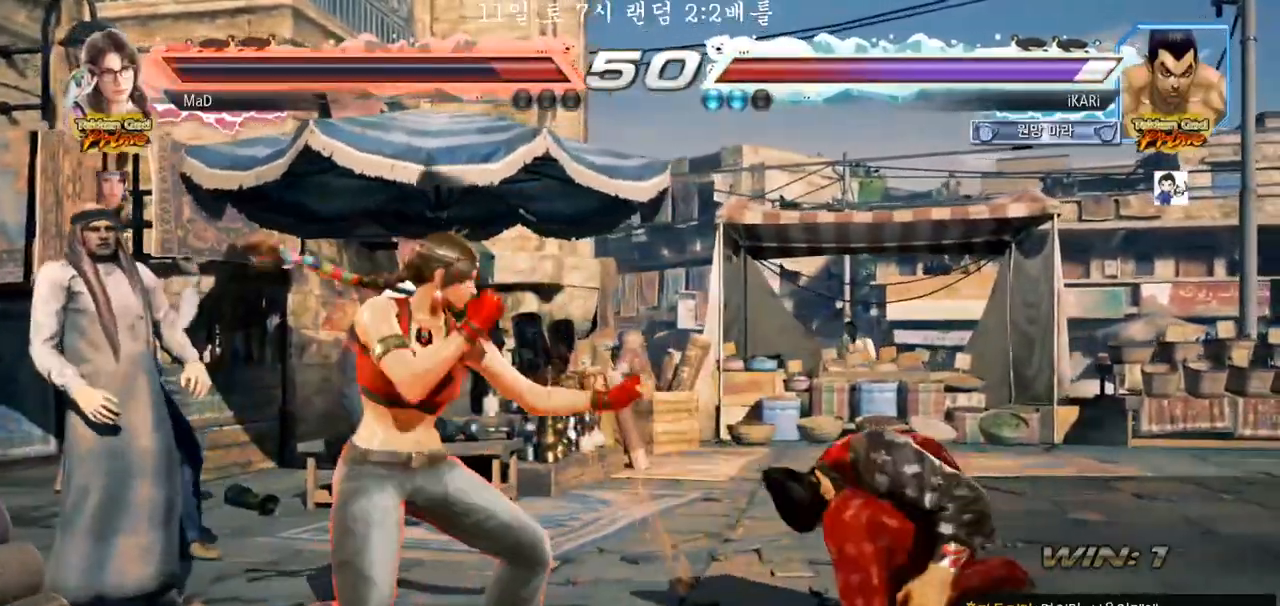
{"buttons": [], "left_stick": "right", "events": [[167, "left_stick", "right"], [217, "left_stick", "center"], [300, "left_stick", "right"]]}
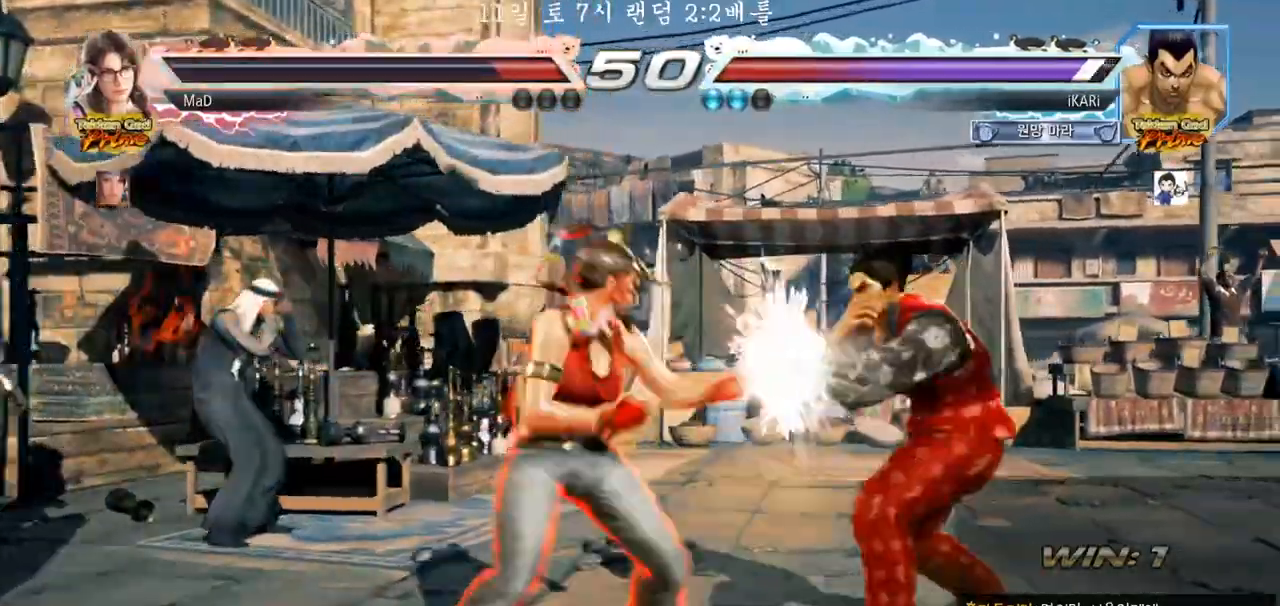
{"buttons": [], "left_stick": "down", "events": [[267, "left_stick", "down-right"], [367, "left_stick", "down"]]}
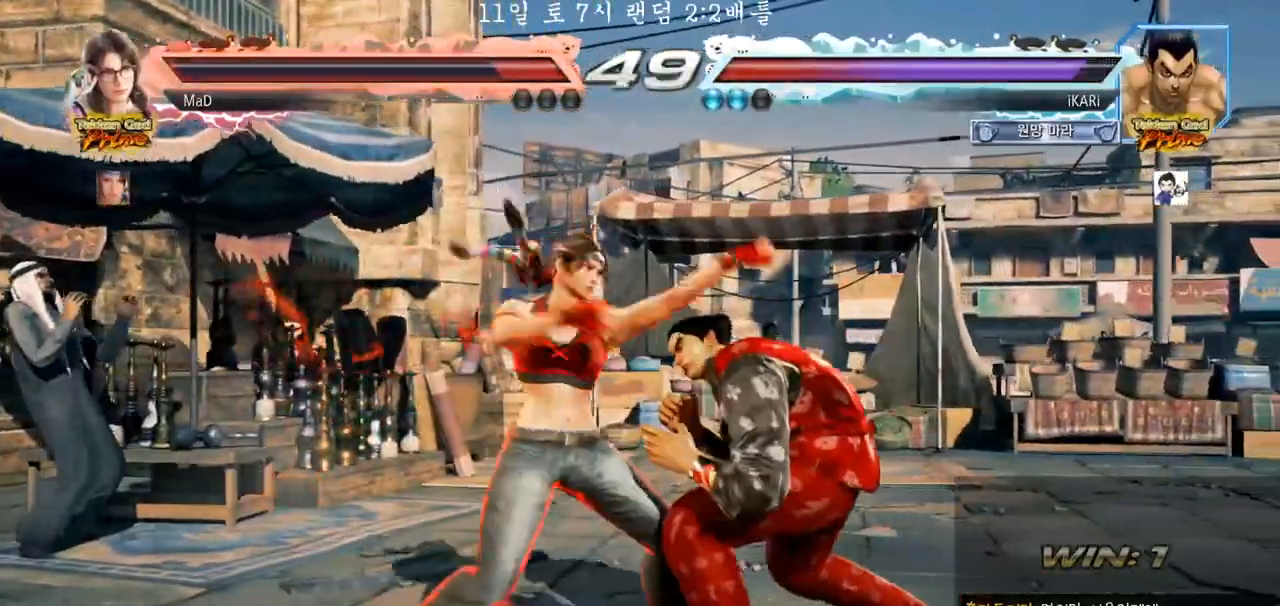
{"buttons": [], "left_stick": "center", "events": [[33, "left_stick", "right"], [117, "left_stick", "center"], [150, "SQUARE", "down"], [167, "SQUARE", "up"], [217, "SQUARE", "down"], [267, "SQUARE", "up"]]}
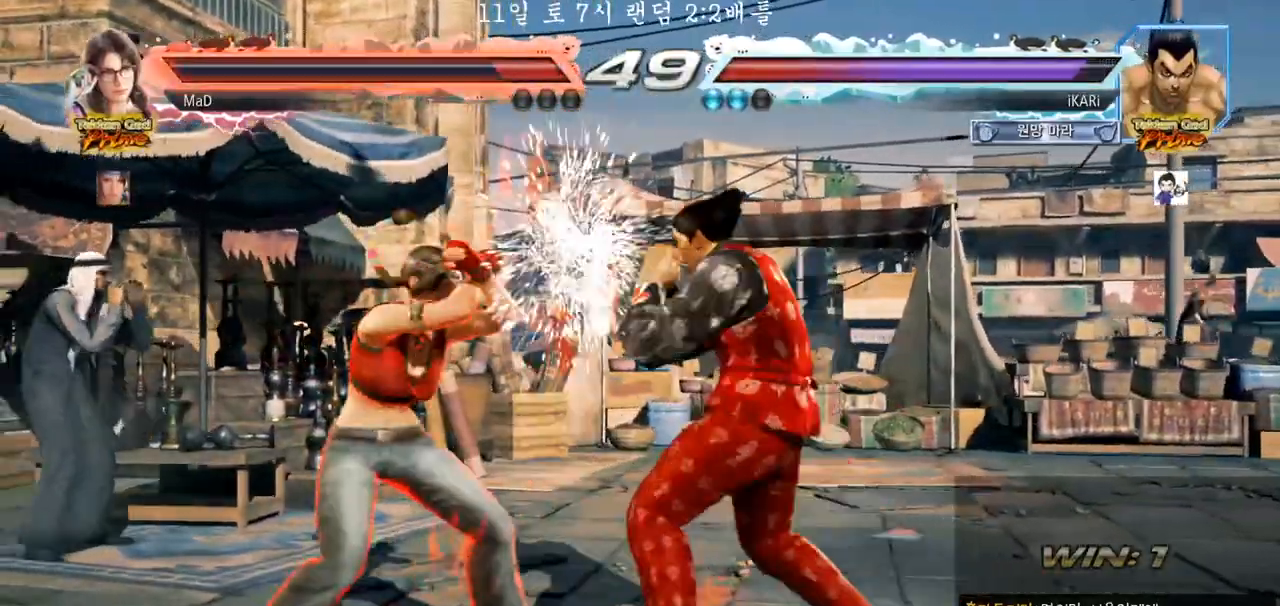
{"buttons": [], "left_stick": "center", "events": [[117, "TRIANGLE", "down"], [133, "TRIANGLE", "up"], [417, "TRIANGLE", "down"], [467, "TRIANGLE", "up"]]}
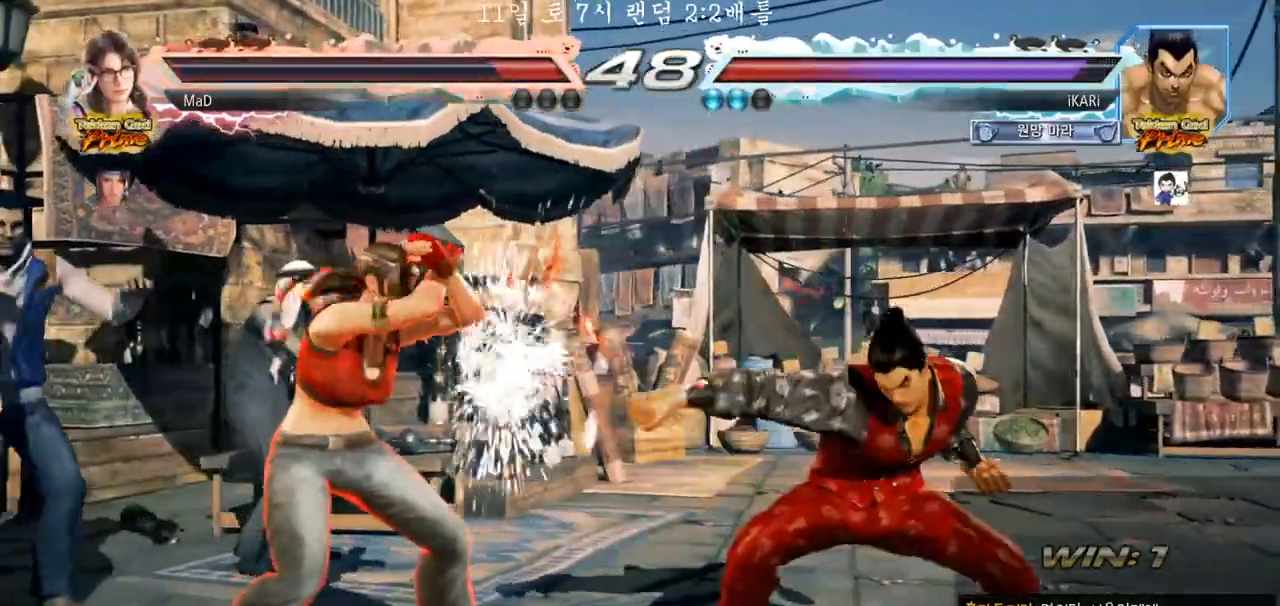
{"buttons": [], "left_stick": "right", "events": [[167, "left_stick", "right"]]}
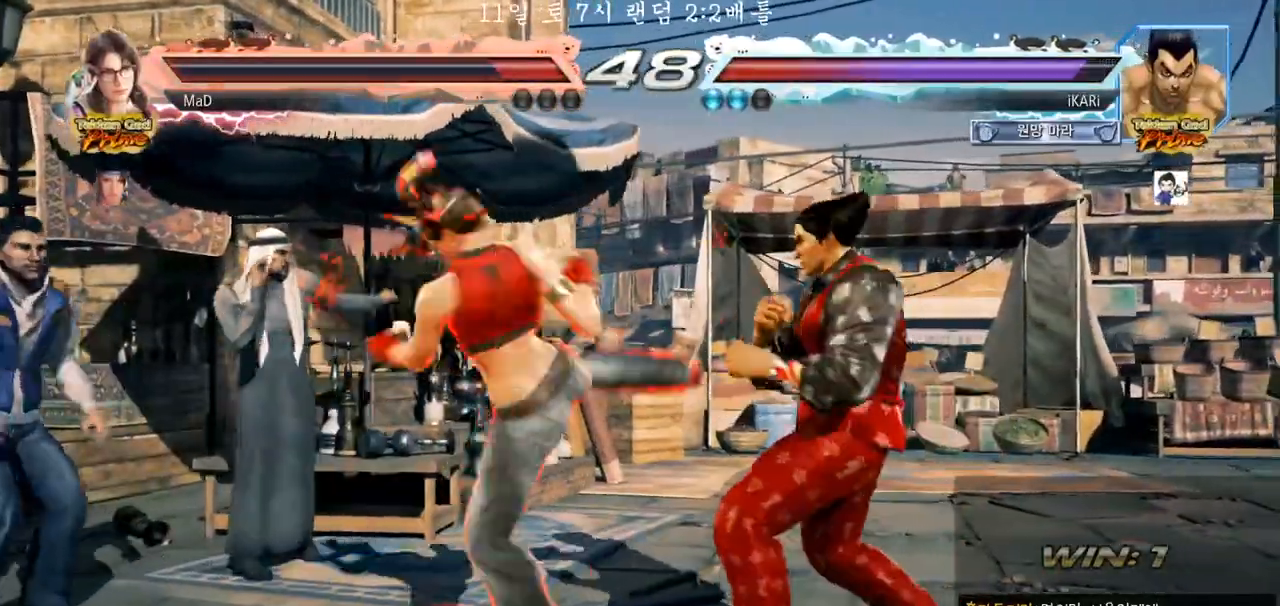
{"buttons": [], "left_stick": "center", "events": [[267, "left_stick", "down-right"], [450, "left_stick", "center"]]}
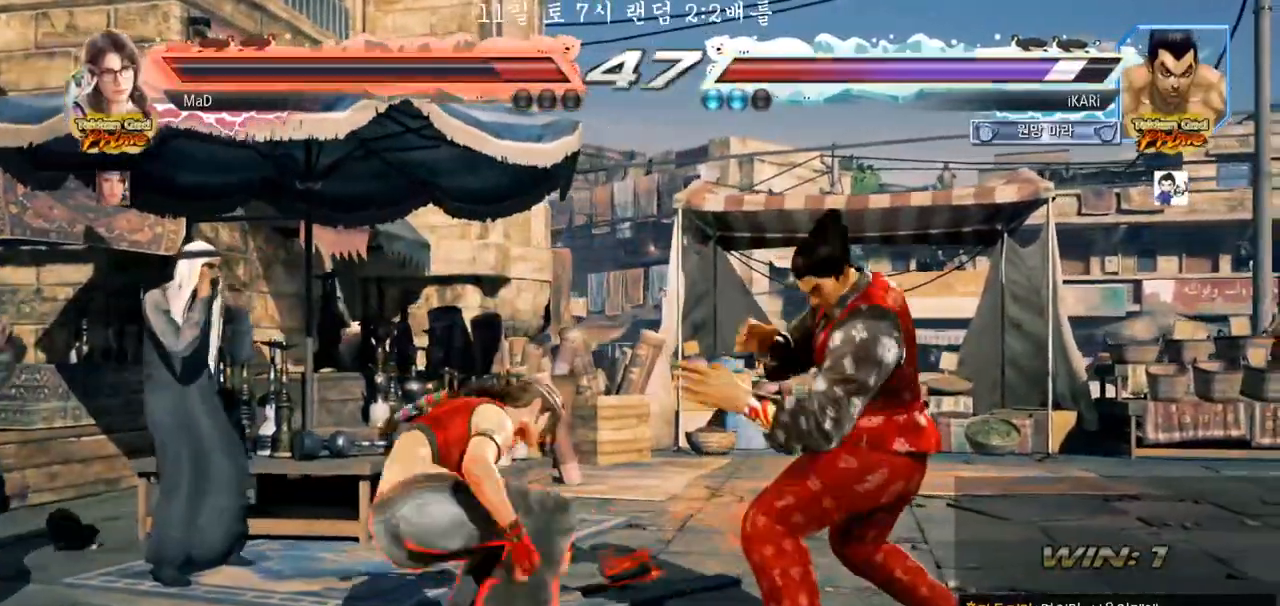
{"buttons": ["TRIANGLE"], "left_stick": "center", "events": [[67, "left_stick", "down-left"], [117, "TRIANGLE", "down"], [150, "TRIANGLE", "up"], [183, "TRIANGLE", "down"], [250, "TRIANGLE", "up"], [300, "left_stick", "center"], [367, "TRIANGLE", "down"]]}
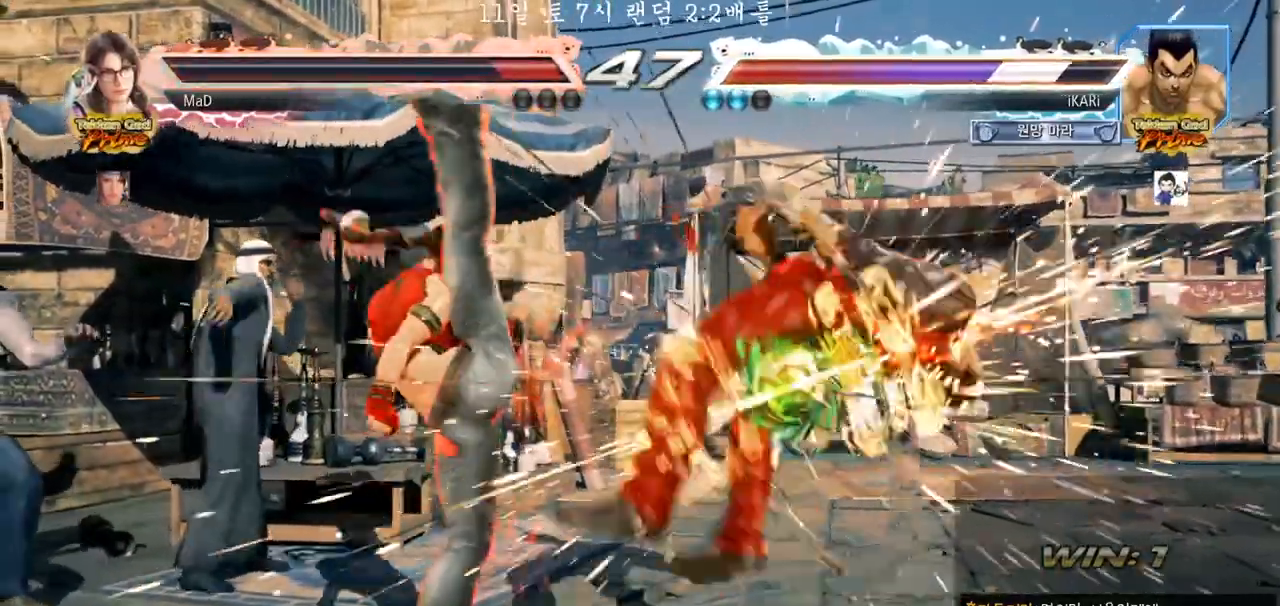
{"buttons": ["SQUARE"], "left_stick": "center", "events": [[233, "TRIANGLE", "up"], [433, "TRIANGLE", "down"], [467, "TRIANGLE", "up"], [483, "SQUARE", "down"]]}
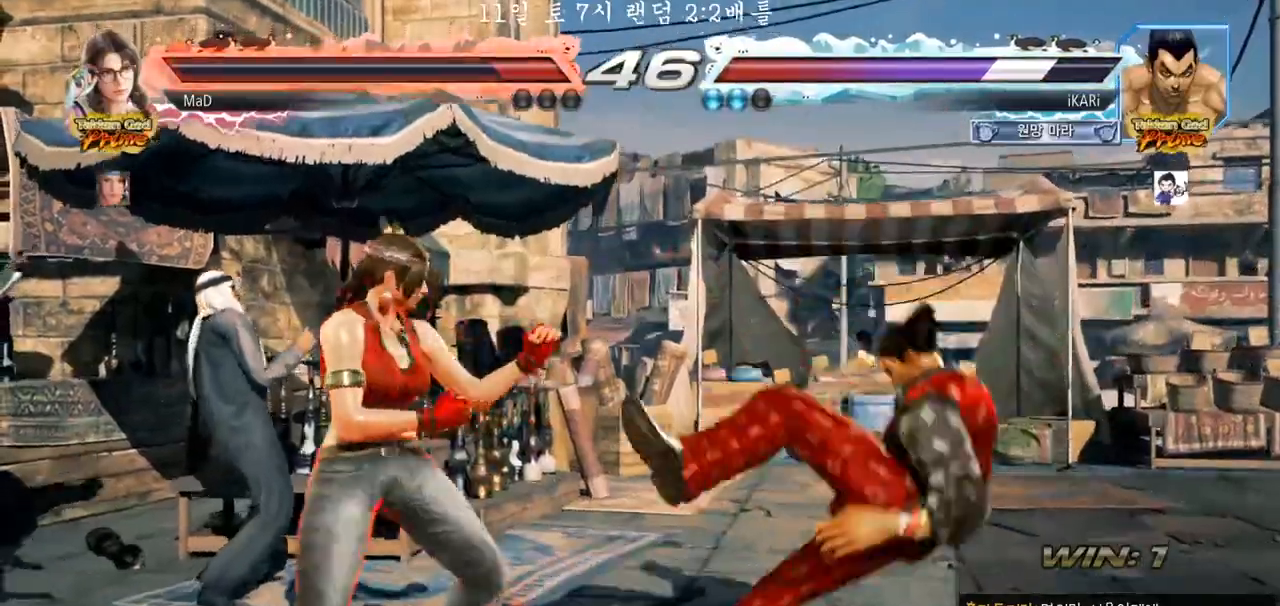
{"buttons": [], "left_stick": "center", "events": [[33, "SQUARE", "up"], [33, "TRIANGLE", "down"], [83, "SQUARE", "down"], [150, "SQUARE", "up"], [167, "TRIANGLE", "up"]]}
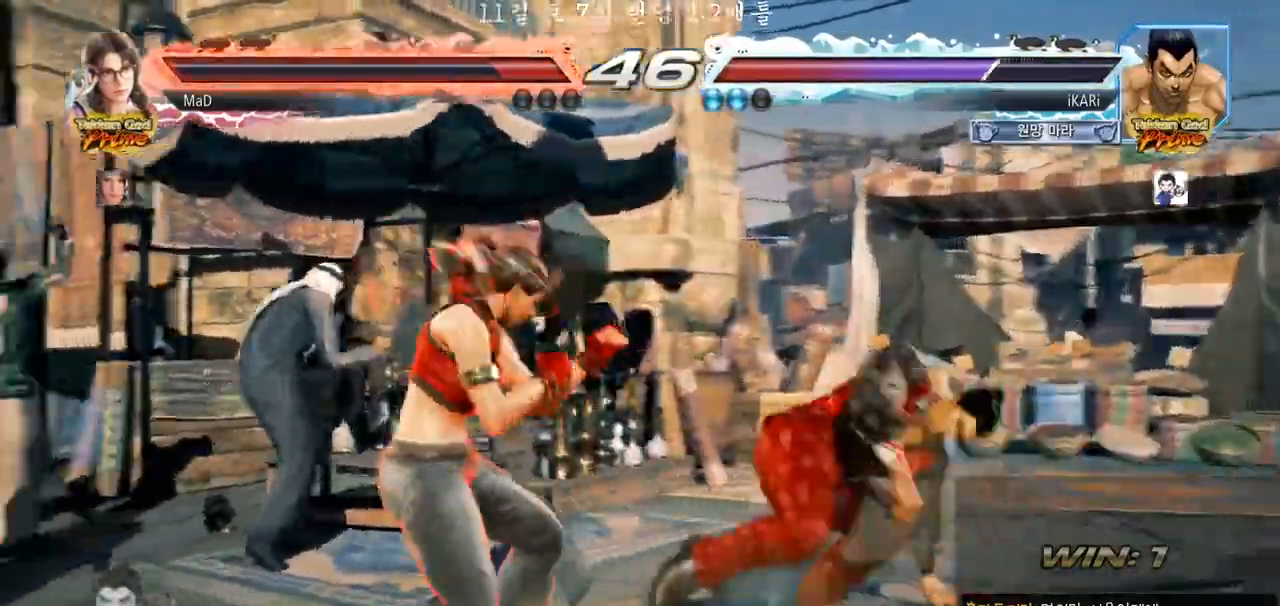
{"buttons": [], "left_stick": "center", "events": [[200, "left_stick", "right"], [400, "left_stick", "left"], [417, "TRIANGLE", "down"], [450, "TRIANGLE", "up"], [500, "left_stick", "center"]]}
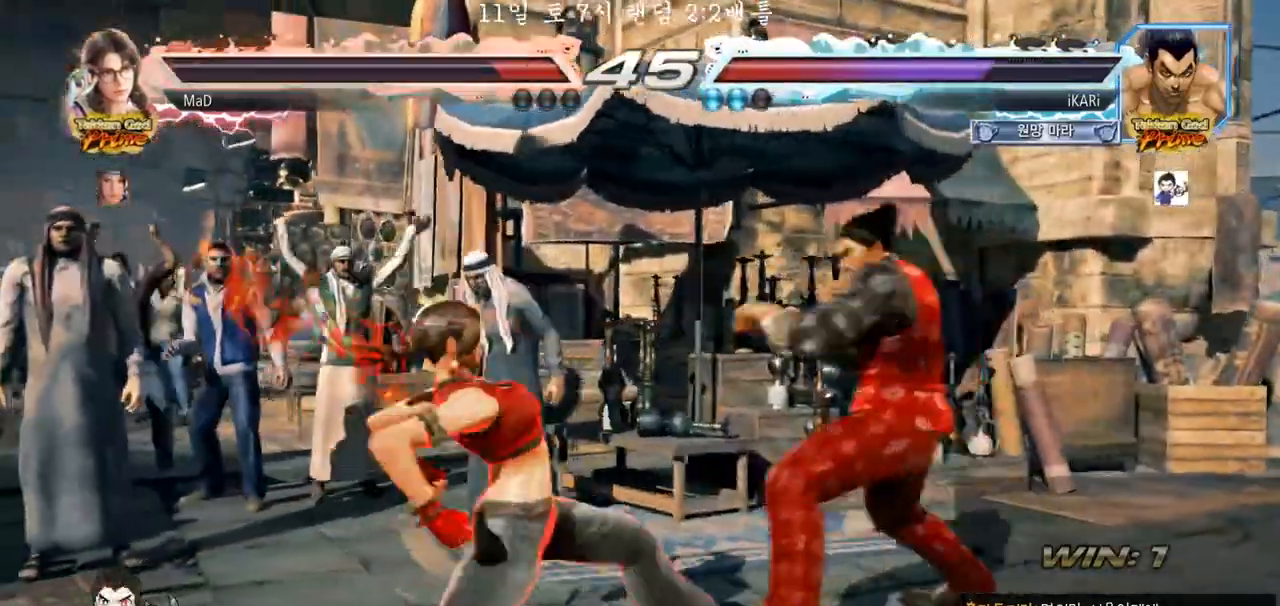
{"buttons": [], "left_stick": "center", "events": []}
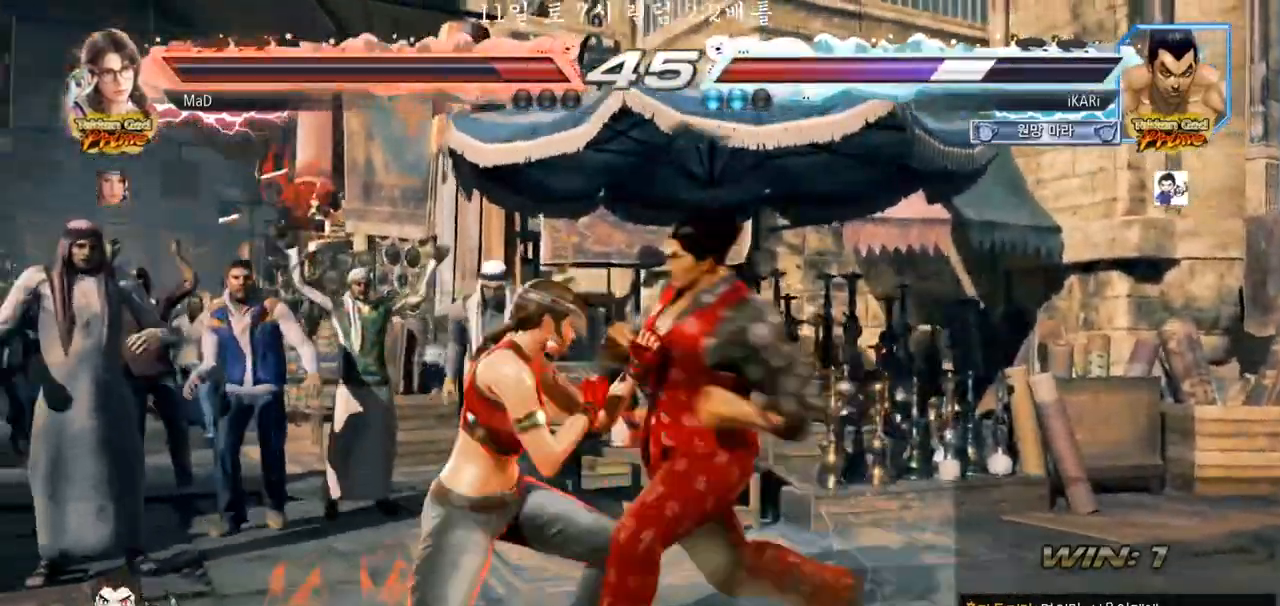
{"buttons": [], "left_stick": "center", "events": []}
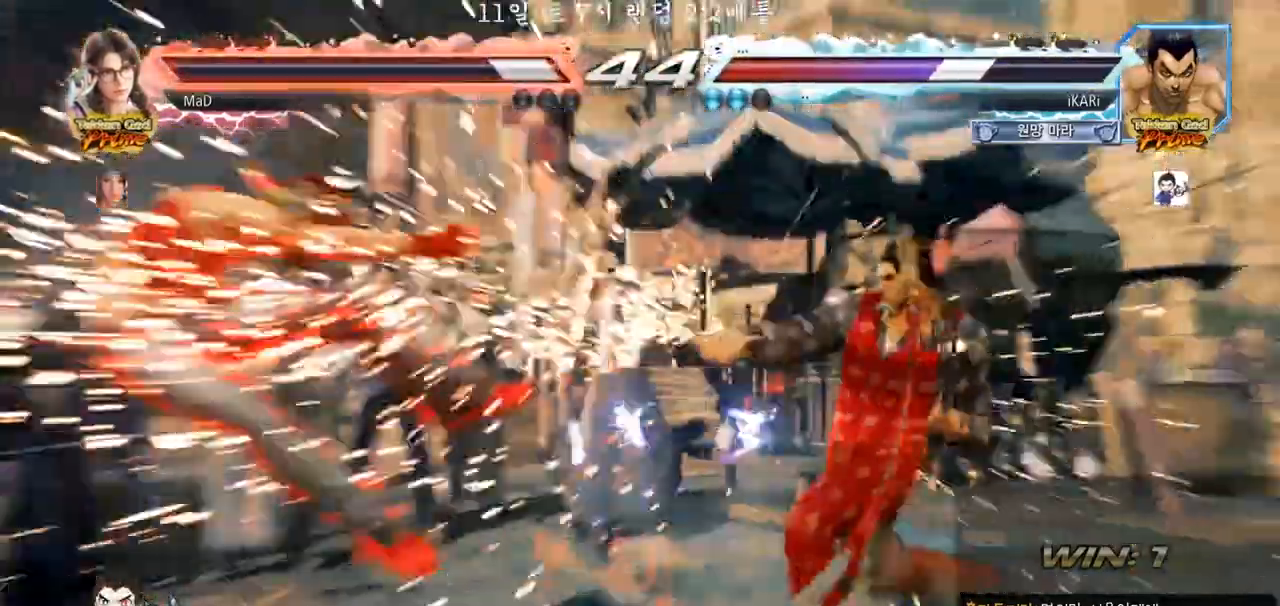
{"buttons": [], "left_stick": "center", "events": [[383, "left_stick", "left"], [433, "left_stick", "center"]]}
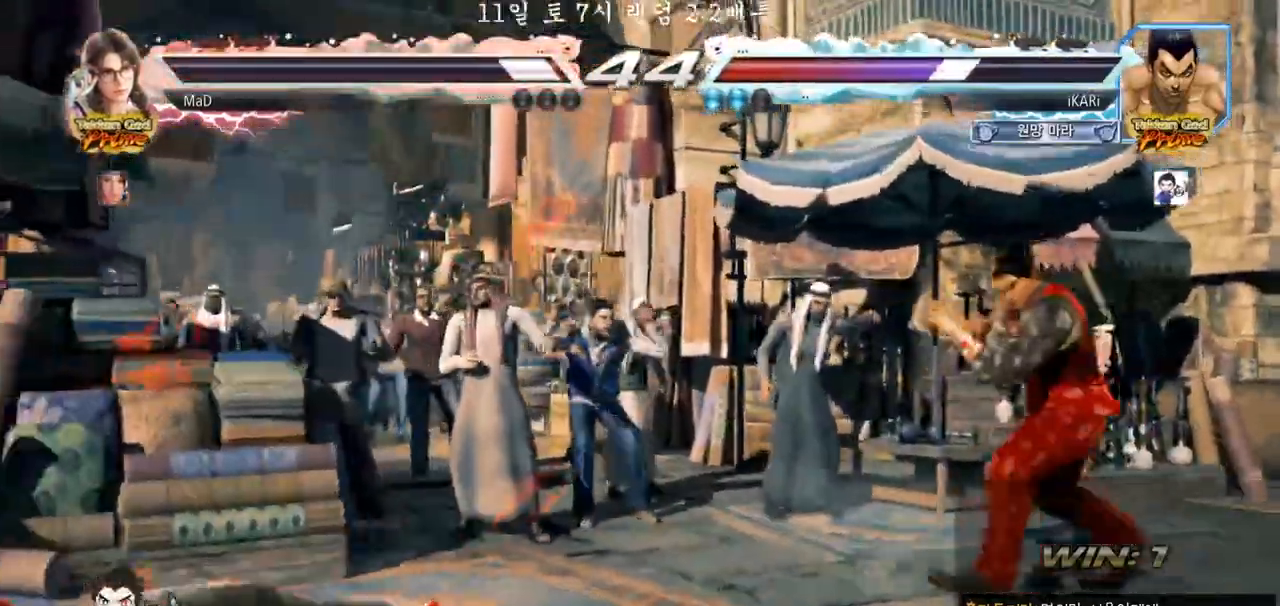
{"buttons": [], "left_stick": "down-left", "events": [[17, "left_stick", "left"], [367, "left_stick", "down-left"]]}
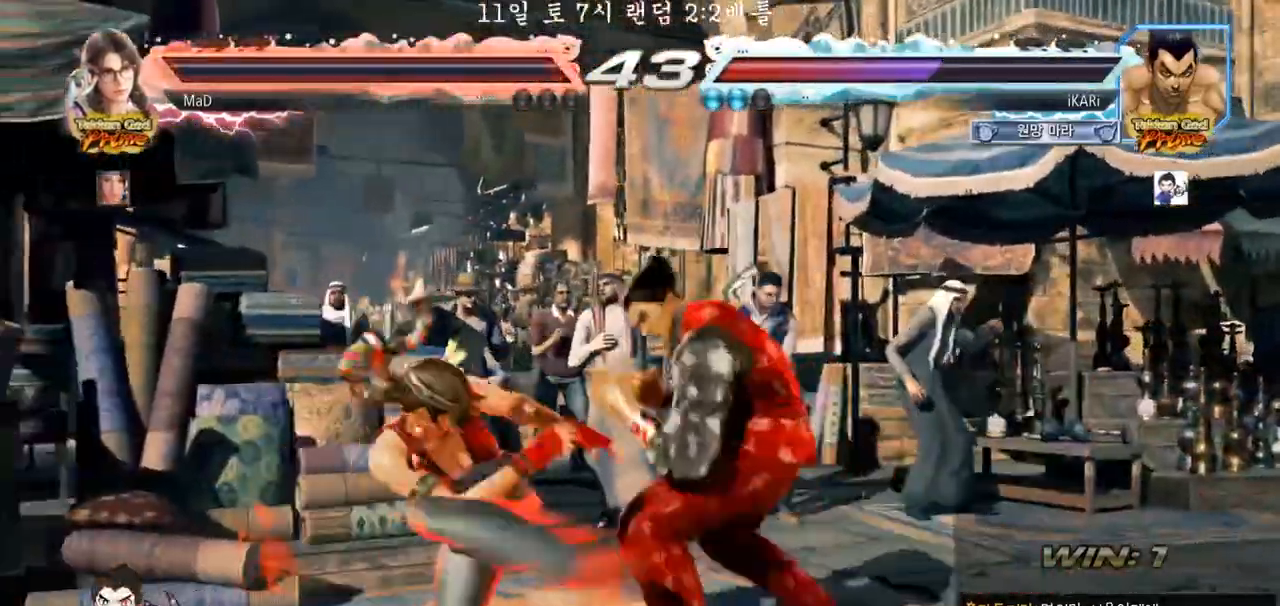
{"buttons": [], "left_stick": "down-left", "events": [[333, "left_stick", "left"], [483, "left_stick", "down-left"]]}
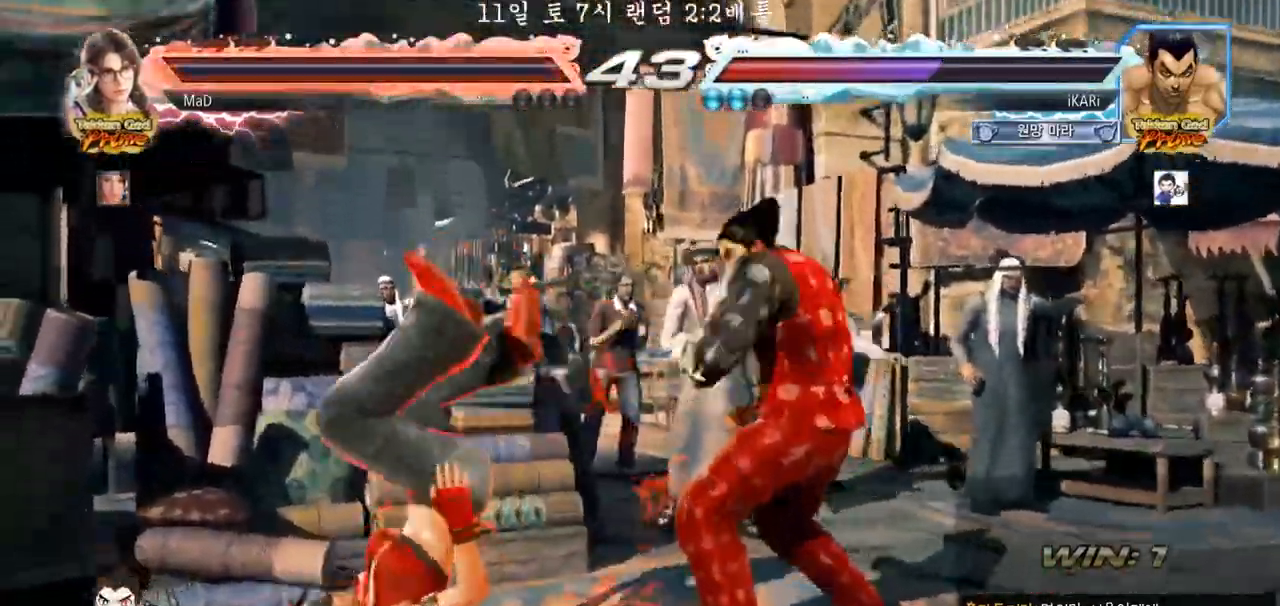
{"buttons": [], "left_stick": "center", "events": [[17, "SQUARE", "down"], [100, "SQUARE", "up"], [250, "left_stick", "center"]]}